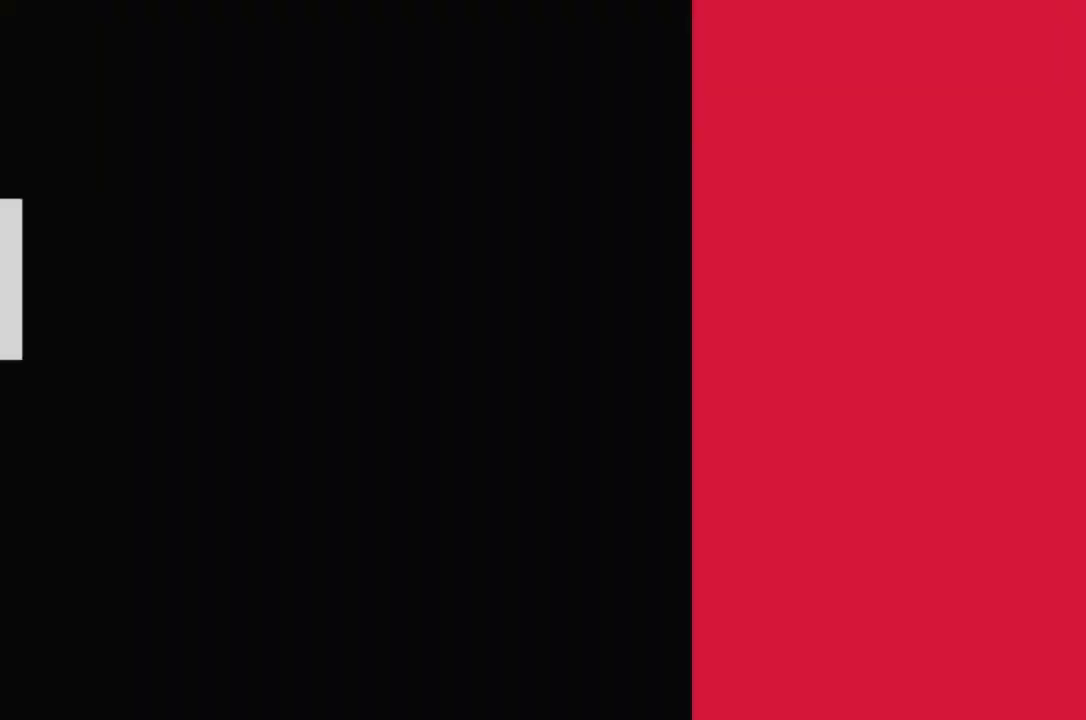
Gameplay with a controller (PlayStation layout); each line is a JSON object with the inputs held at the frame after it. "events" lists button and stick changes between this image and that frame as [ms after this image, input, new state], when the widget could be followed in between. Not read: CROSS L3 R2 R3.
{"buttons": [], "left_stick": "center", "right_stick": "center", "events": []}
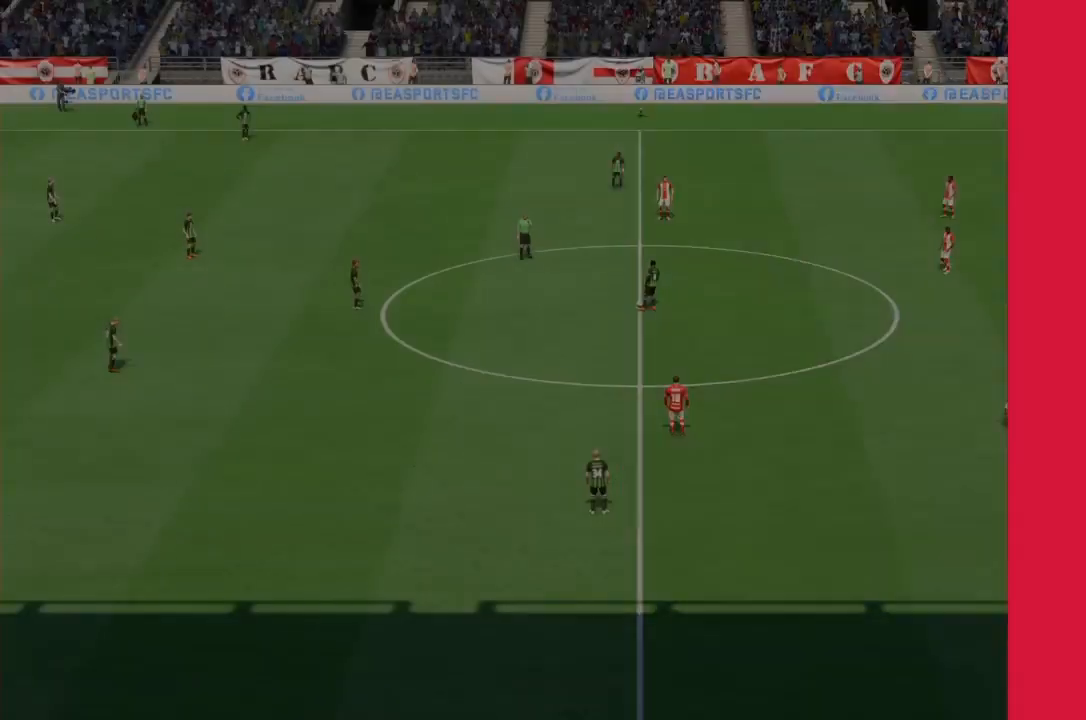
{"buttons": [], "left_stick": "center", "right_stick": "center", "events": []}
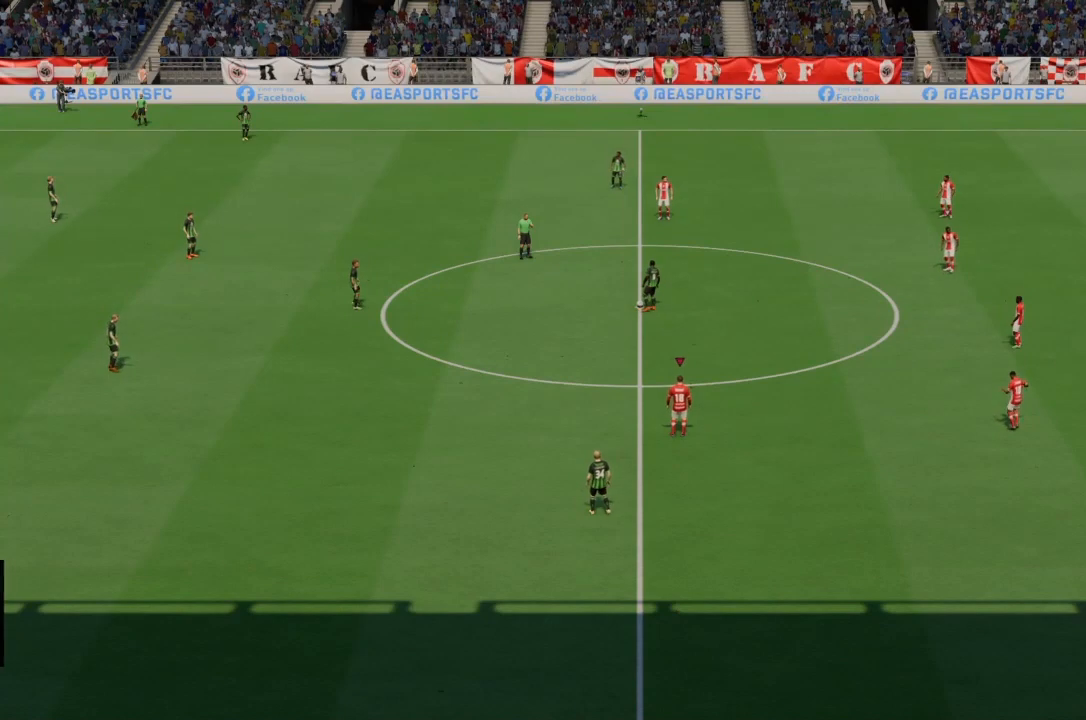
{"buttons": [], "left_stick": "center", "right_stick": "center", "events": []}
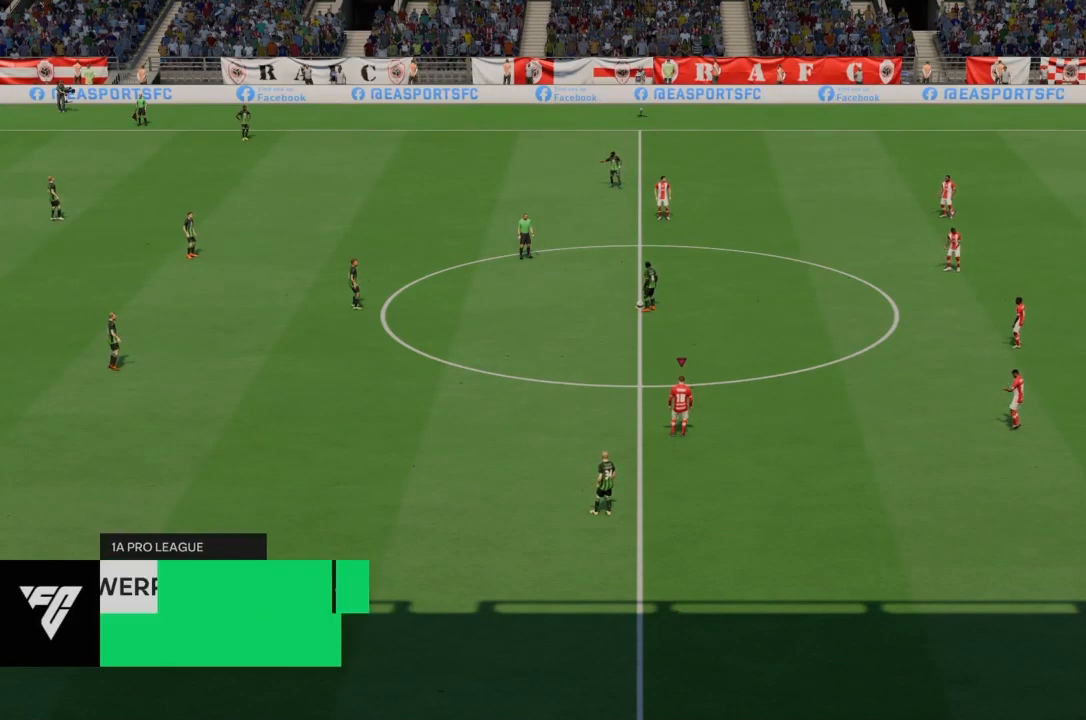
{"buttons": [], "left_stick": "center", "right_stick": "center", "events": []}
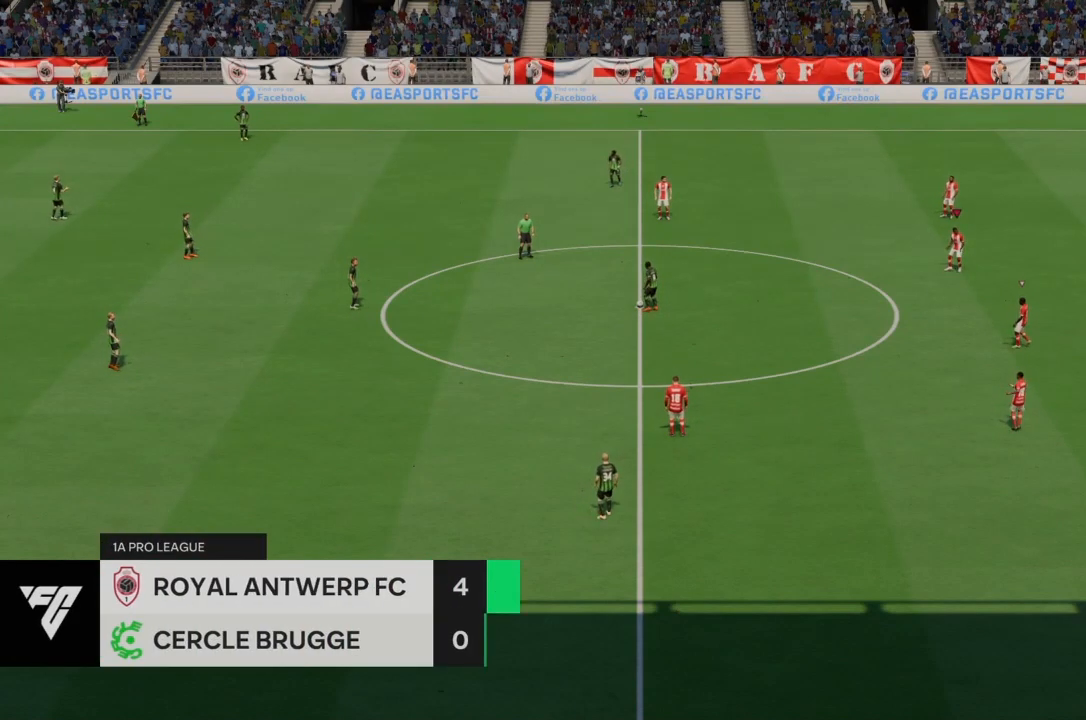
{"buttons": [], "left_stick": "left", "right_stick": "center", "events": [[33, "left_stick", "left"]]}
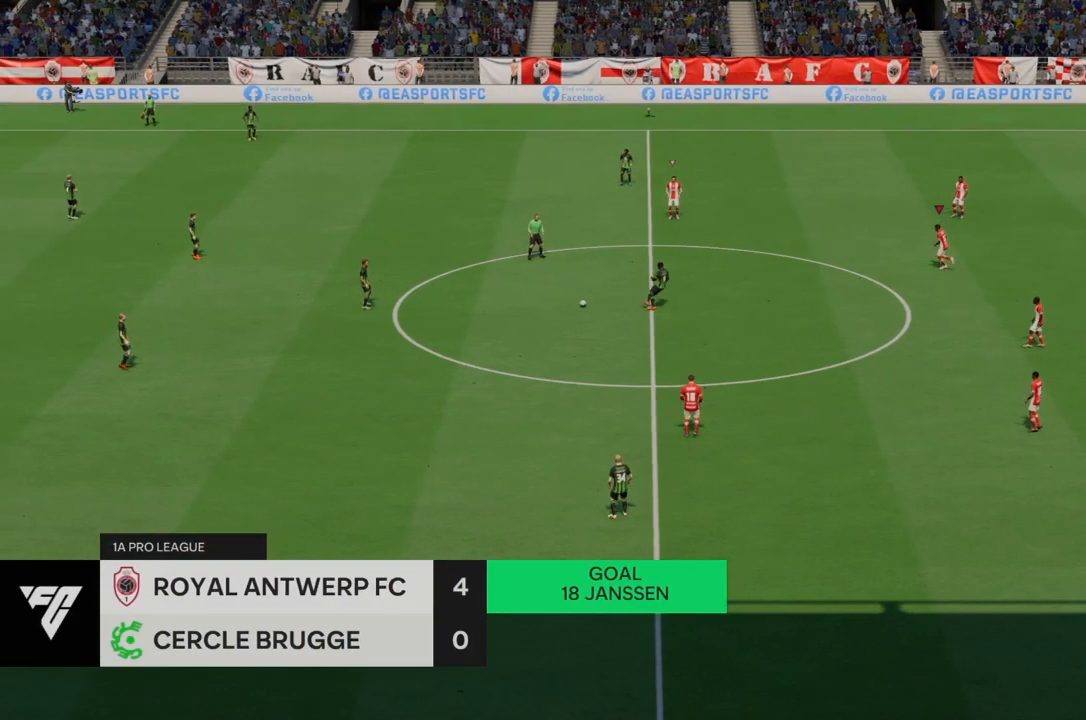
{"buttons": [], "left_stick": "left", "right_stick": "center", "events": []}
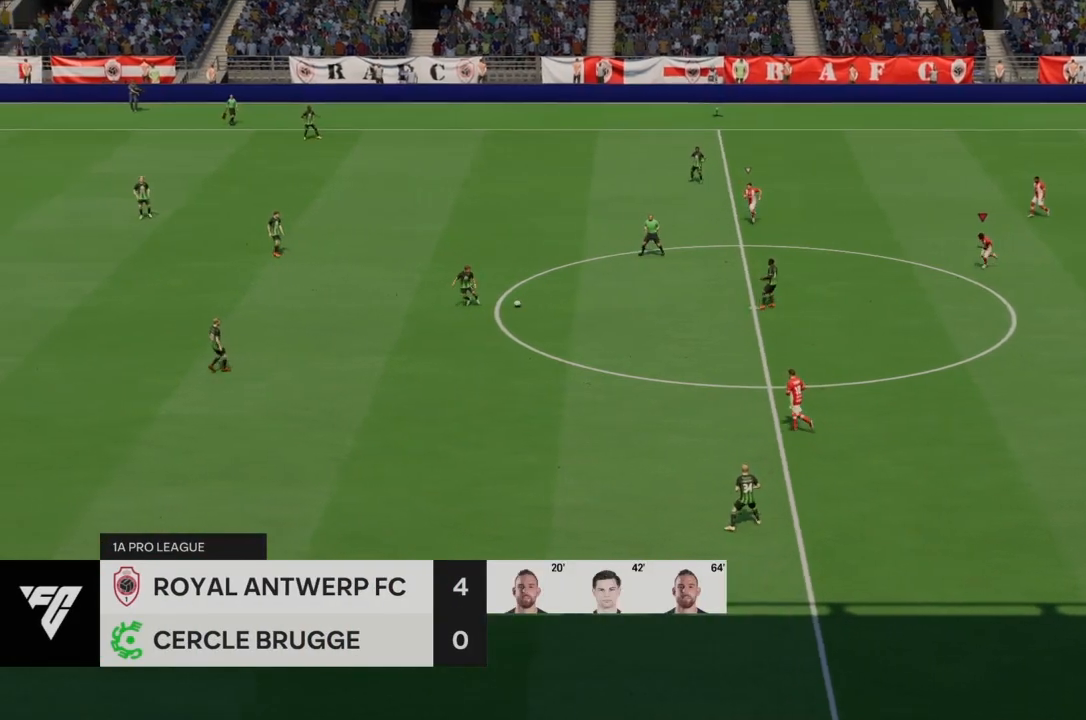
{"buttons": [], "left_stick": "left", "right_stick": "center", "events": []}
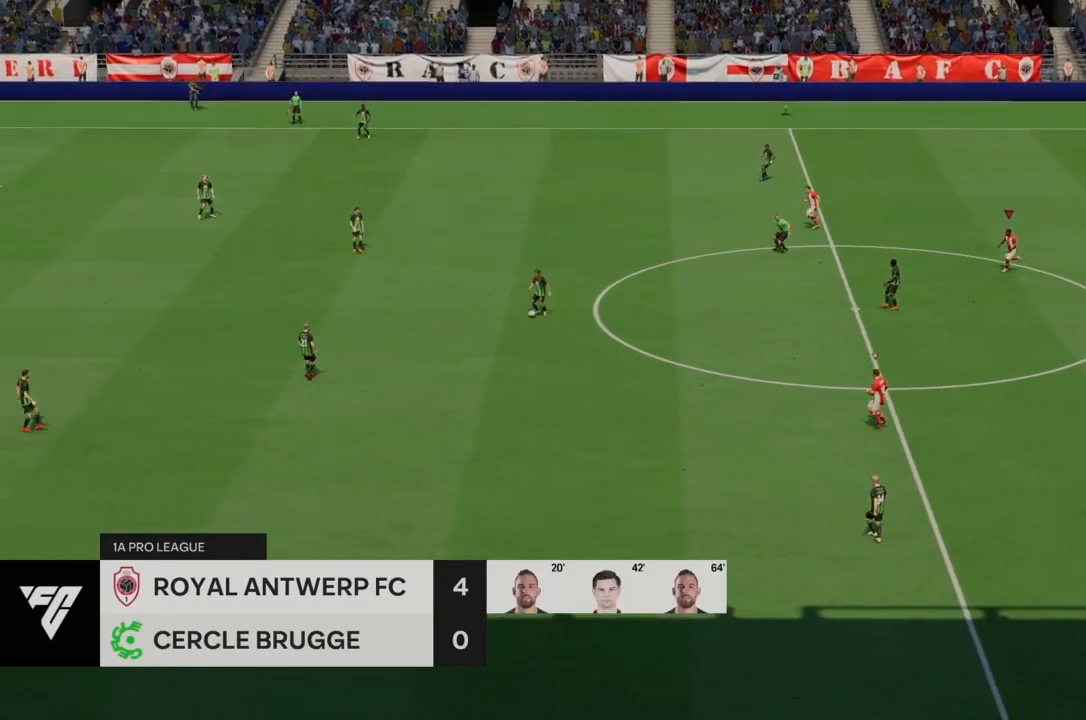
{"buttons": [], "left_stick": "down-left", "right_stick": "center", "events": [[67, "left_stick", "down-left"]]}
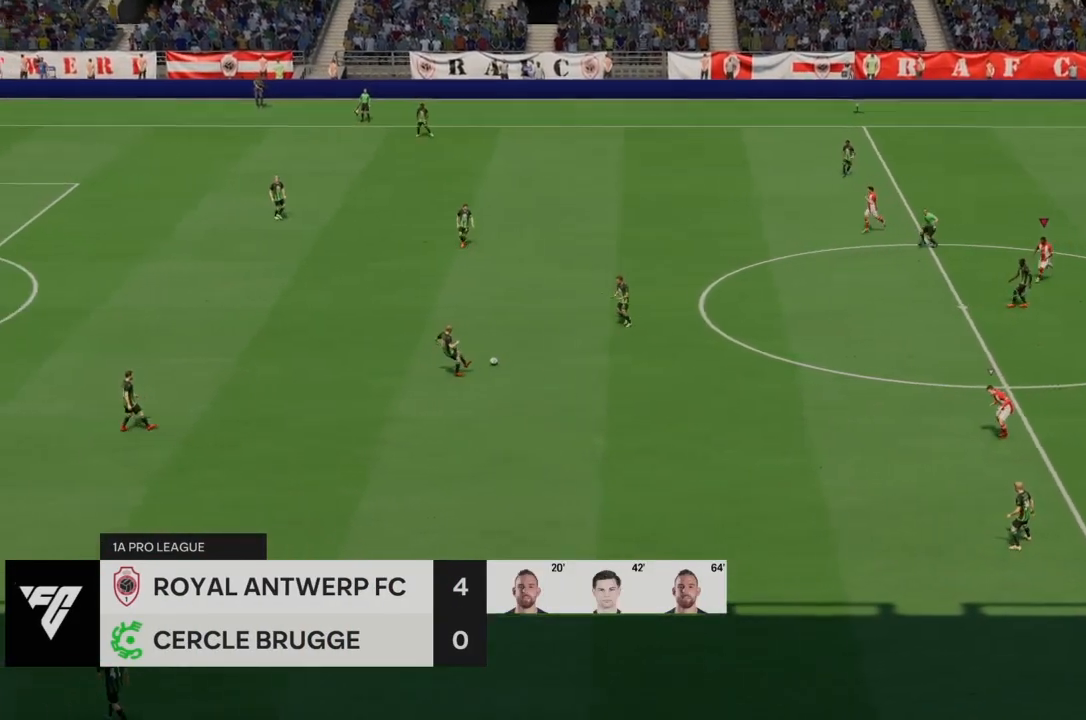
{"buttons": [], "left_stick": "down-left", "right_stick": "center", "events": []}
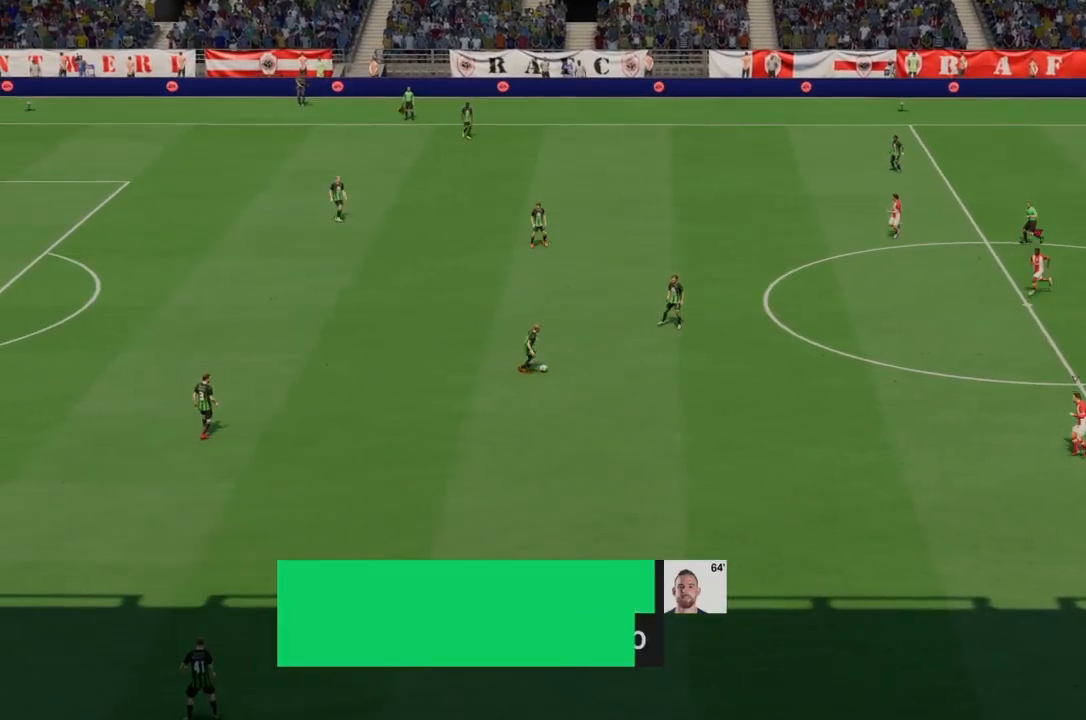
{"buttons": [], "left_stick": "center", "right_stick": "center", "events": [[434, "left_stick", "center"]]}
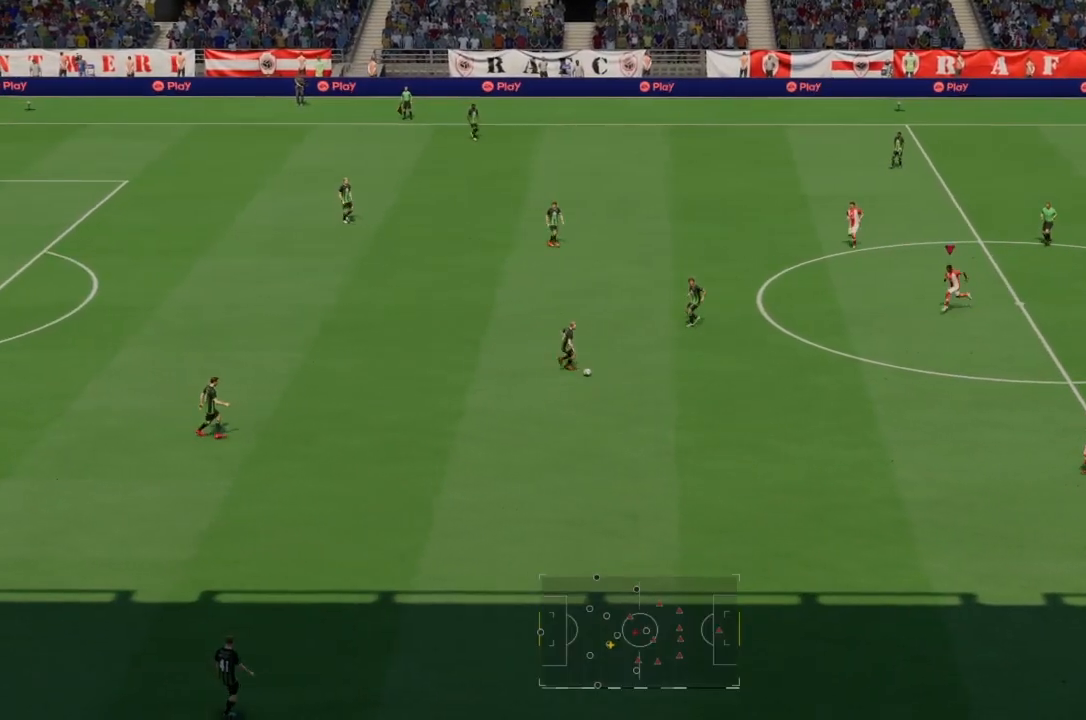
{"buttons": [], "left_stick": "center", "right_stick": "center", "events": []}
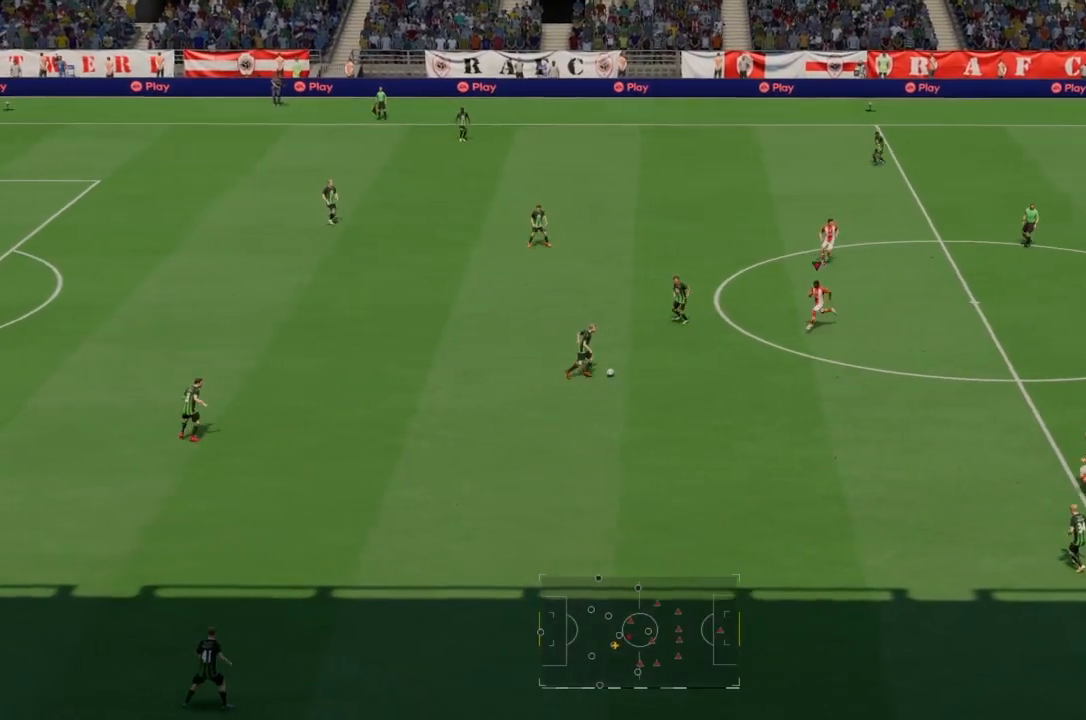
{"buttons": [], "left_stick": "down-right", "right_stick": "center", "events": [[334, "left_stick", "down"], [434, "left_stick", "down-right"]]}
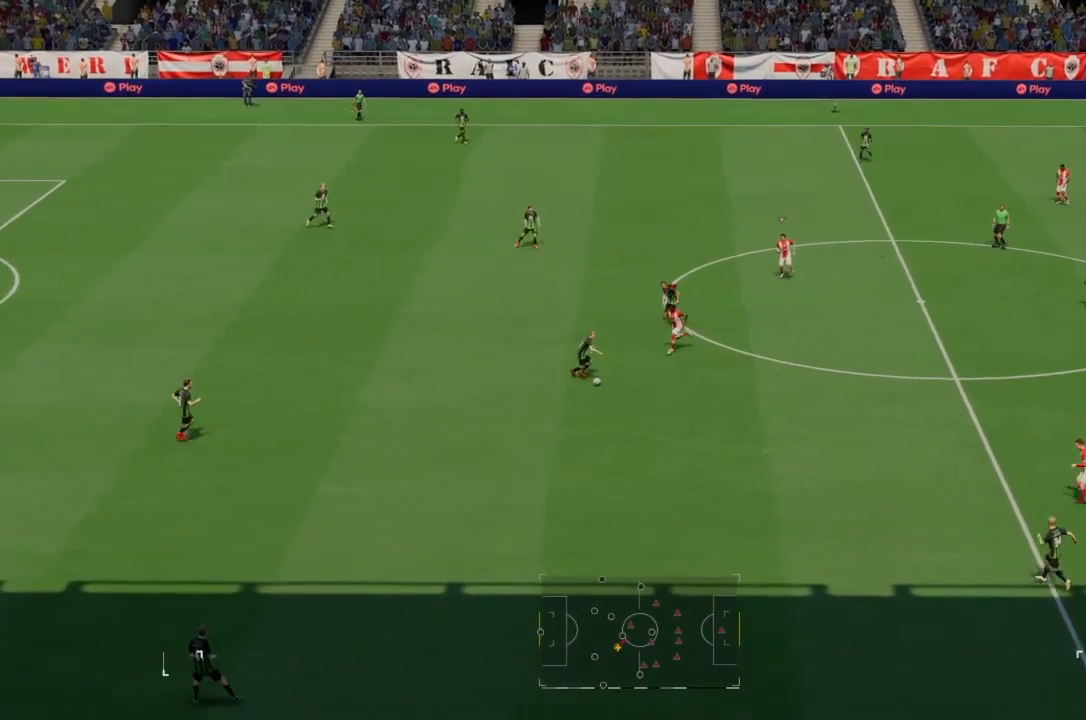
{"buttons": [], "left_stick": "down-right", "right_stick": "center", "events": []}
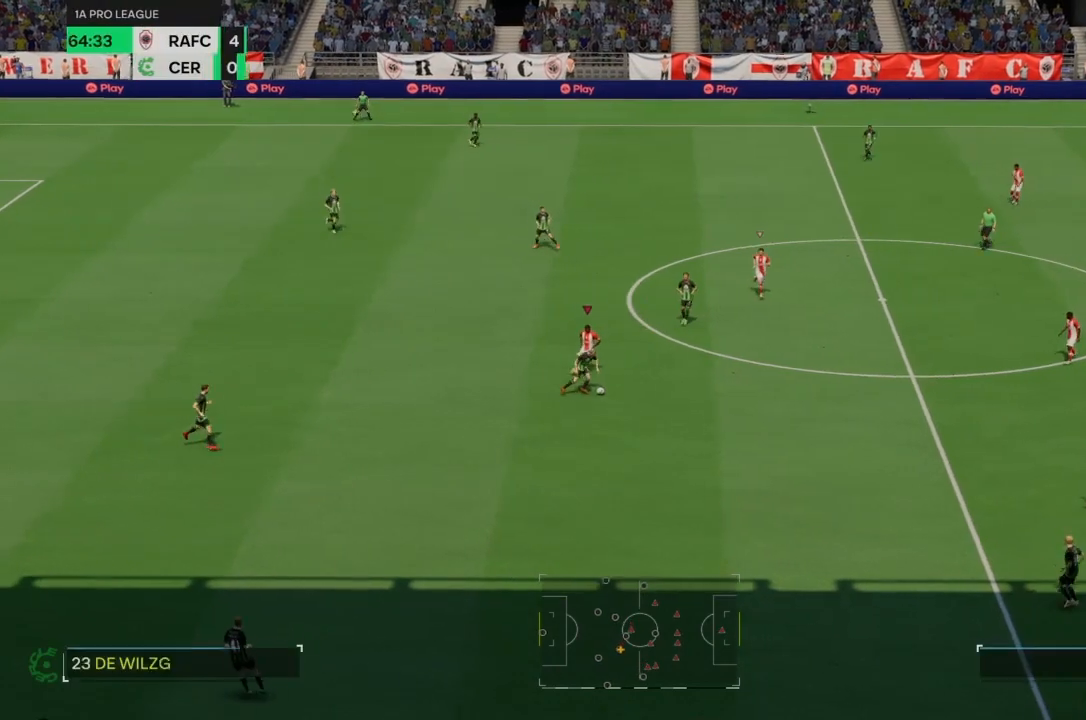
{"buttons": [], "left_stick": "down-right", "right_stick": "center", "events": []}
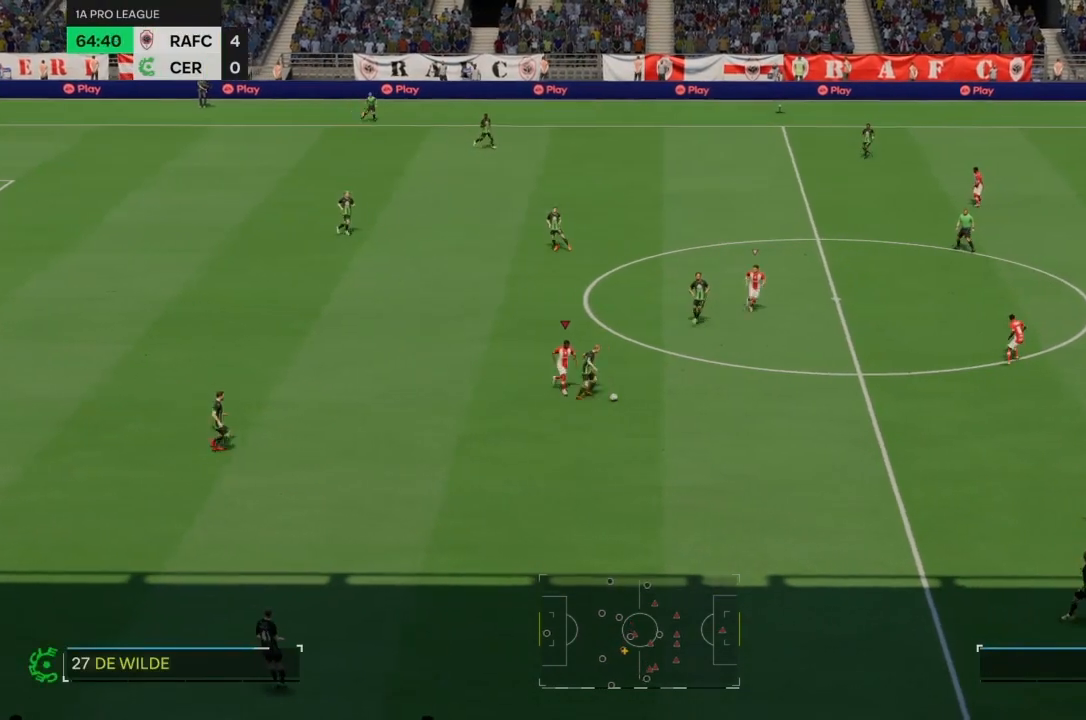
{"buttons": [], "left_stick": "down-right", "right_stick": "center", "events": []}
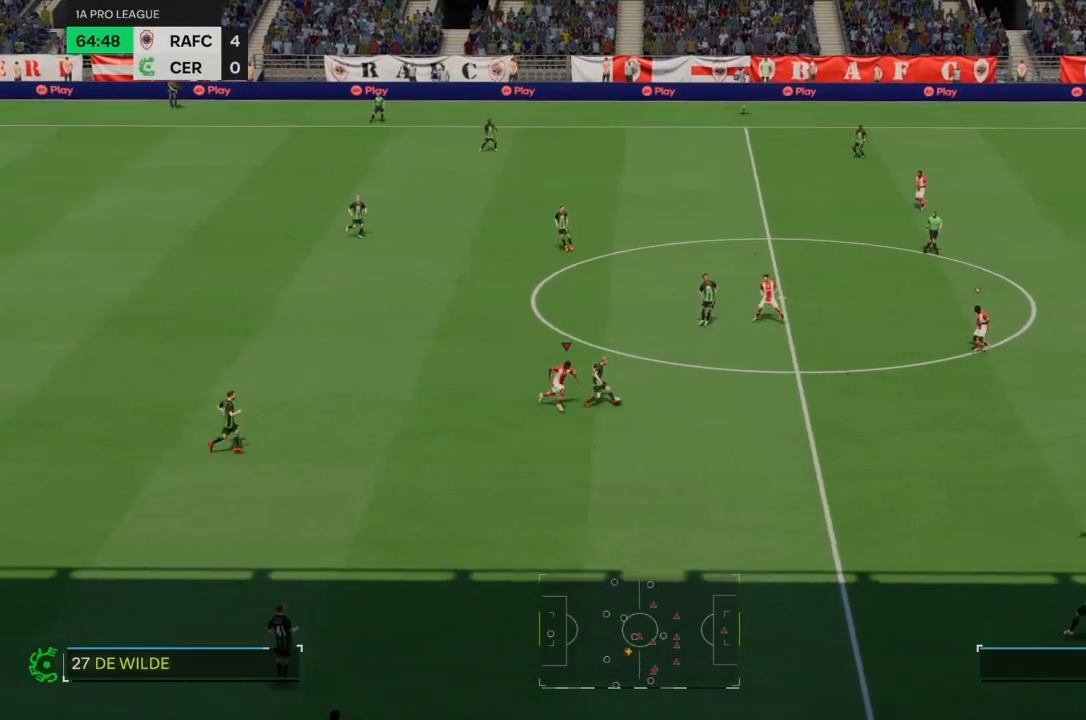
{"buttons": [], "left_stick": "up-right", "right_stick": "center", "events": [[467, "left_stick", "up-right"]]}
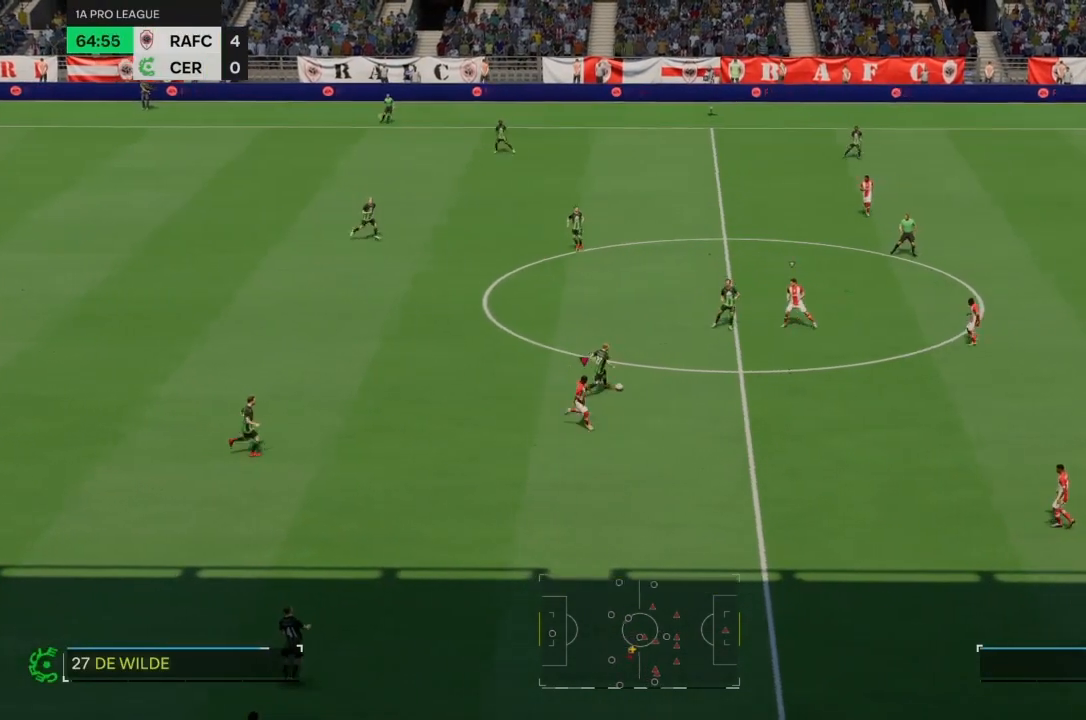
{"buttons": [], "left_stick": "center", "right_stick": "center", "events": [[433, "left_stick", "center"]]}
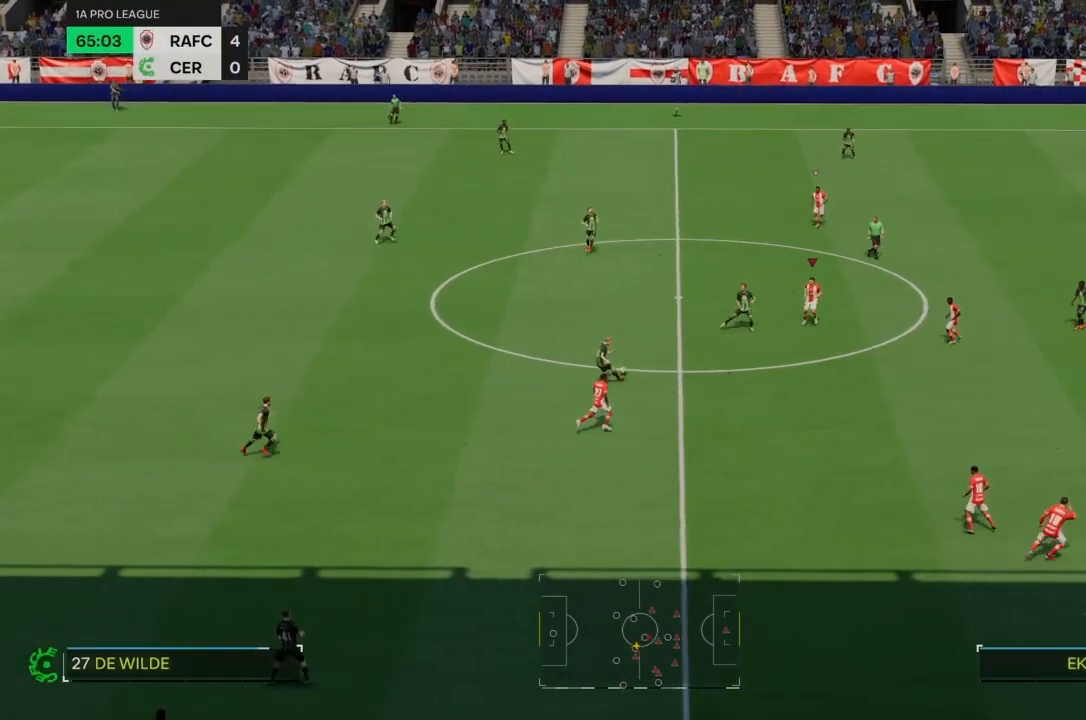
{"buttons": [], "left_stick": "center", "right_stick": "center", "events": []}
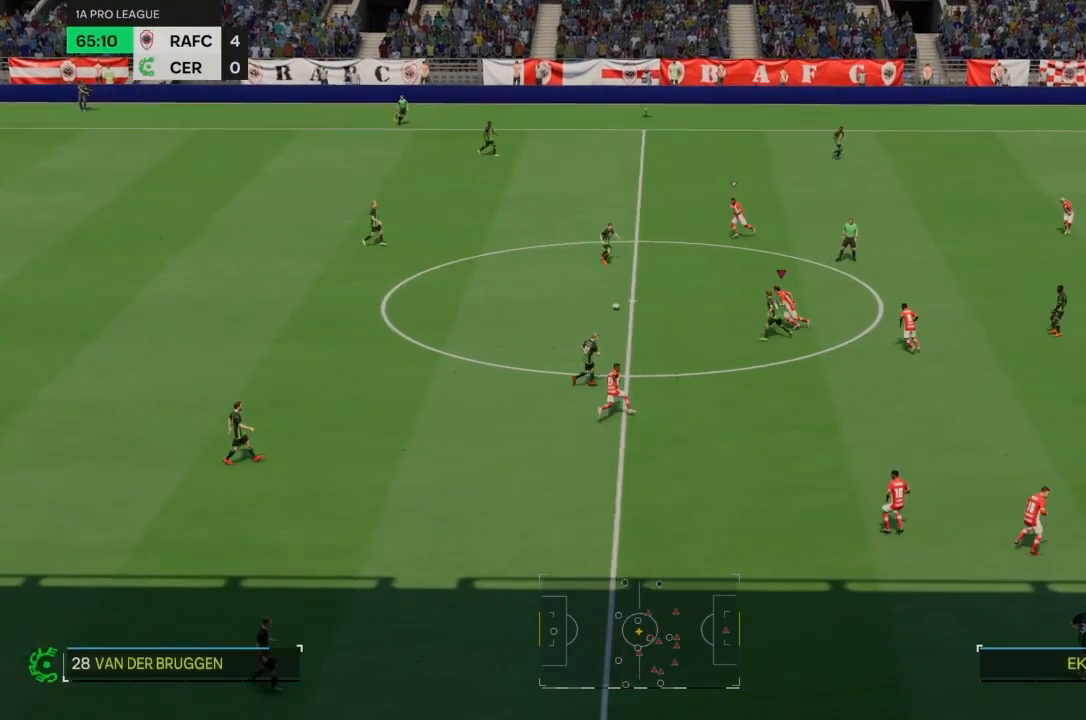
{"buttons": [], "left_stick": "center", "right_stick": "center", "events": []}
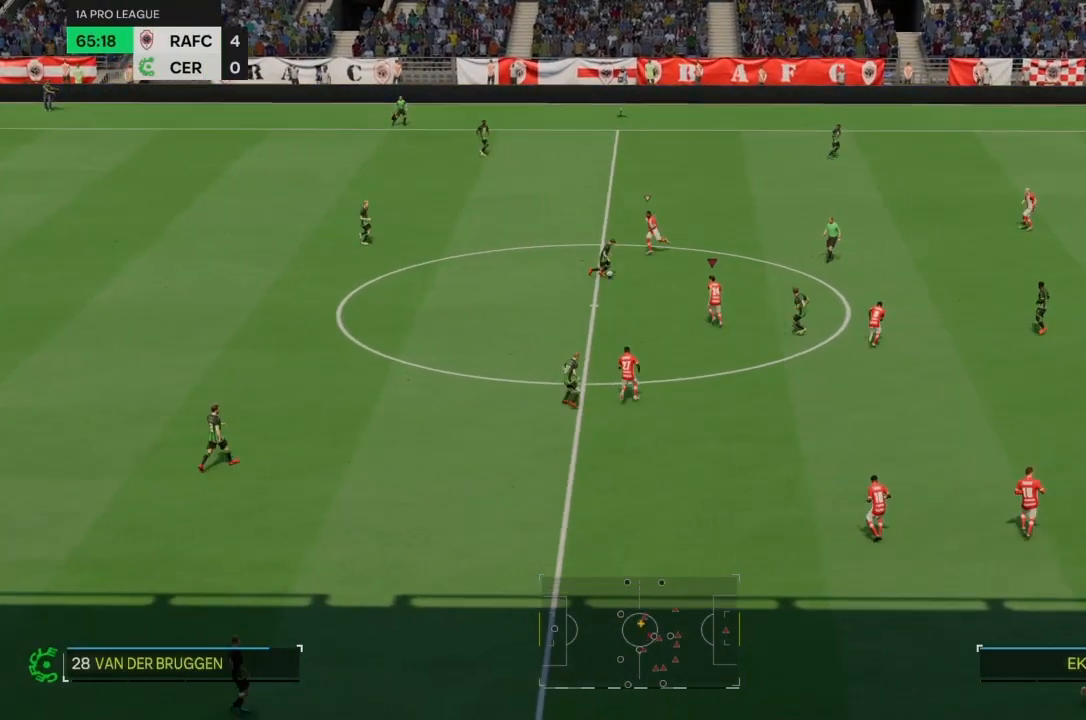
{"buttons": [], "left_stick": "center", "right_stick": "center", "events": []}
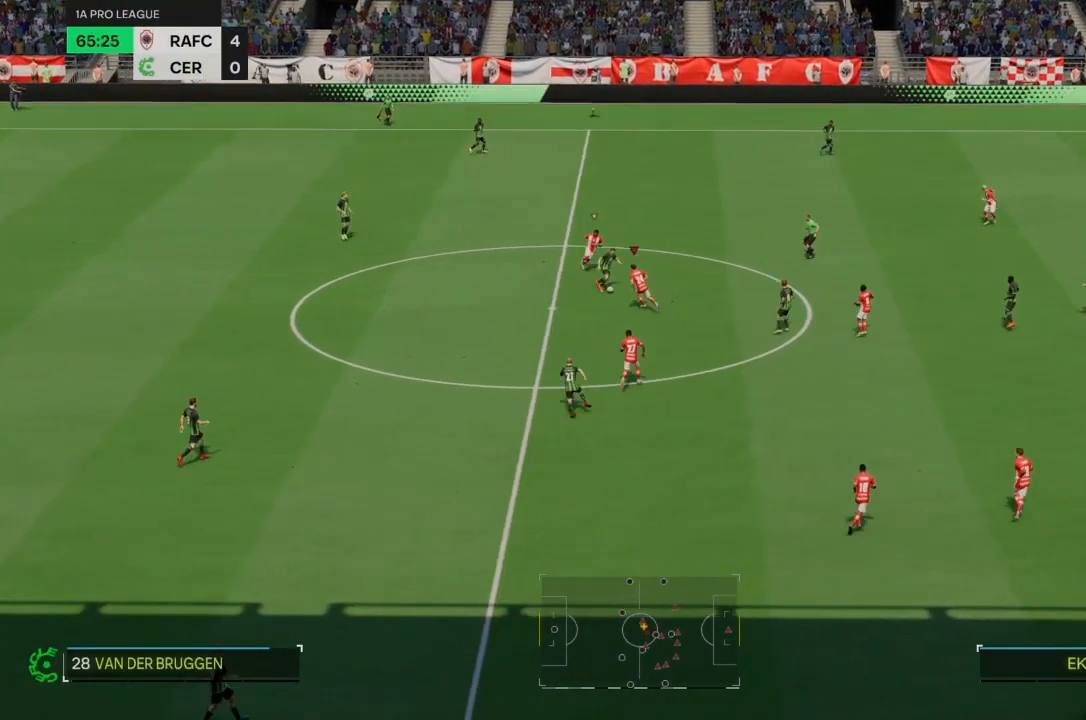
{"buttons": [], "left_stick": "center", "right_stick": "center", "events": []}
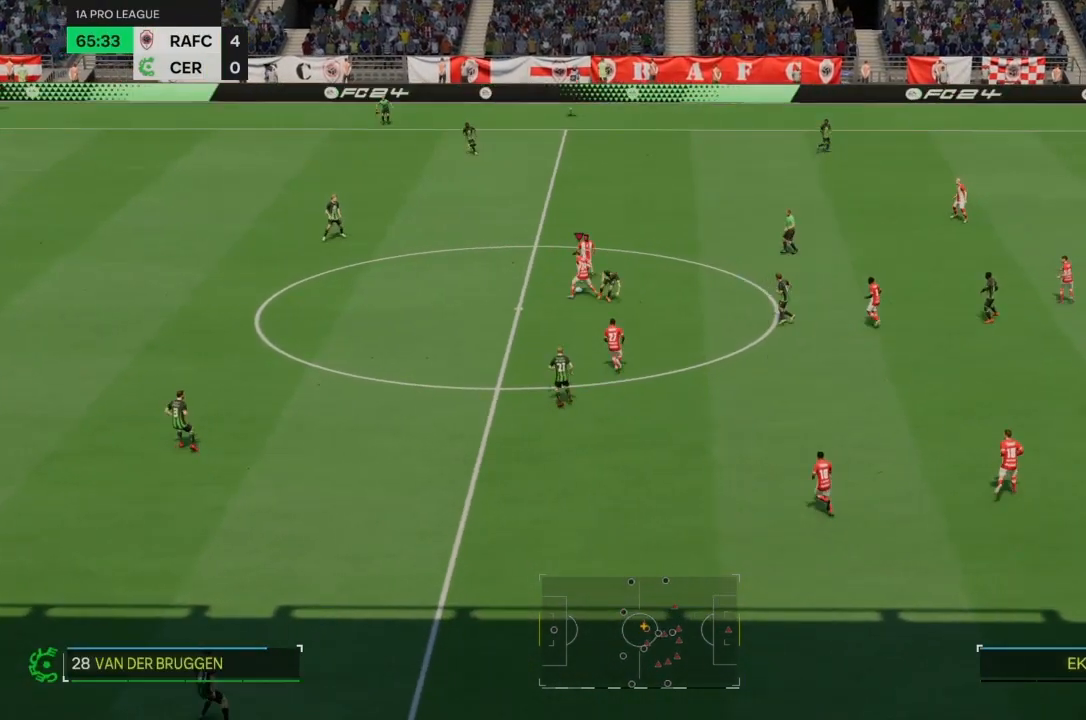
{"buttons": [], "left_stick": "left", "right_stick": "center", "events": [[134, "left_stick", "left"]]}
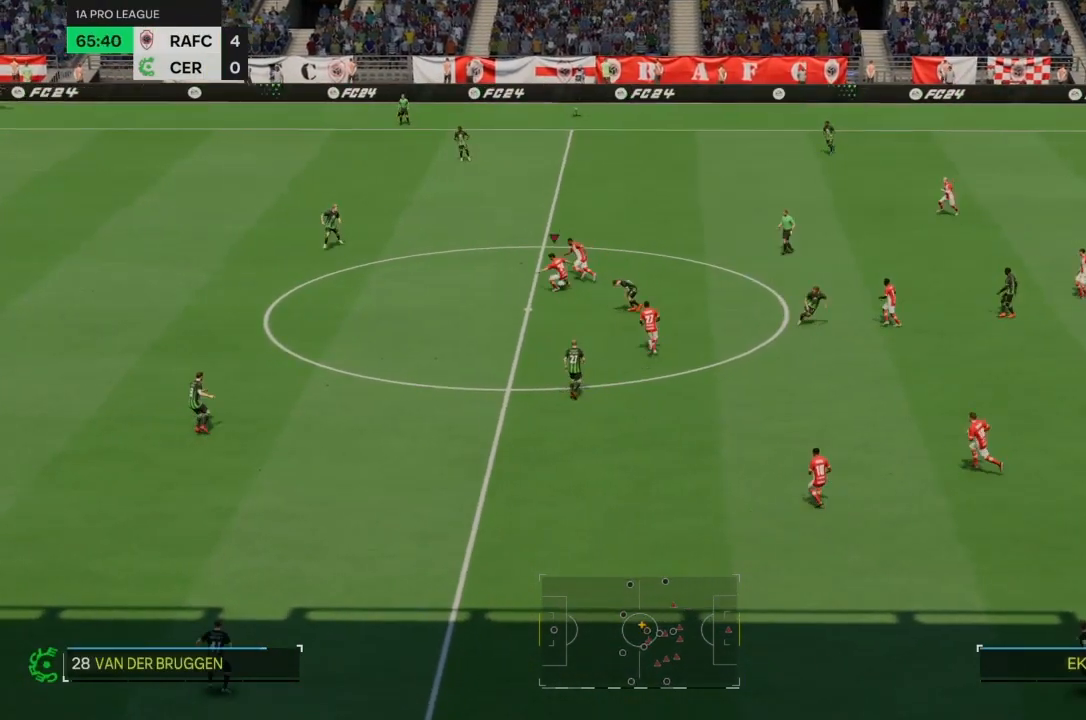
{"buttons": [], "left_stick": "left", "right_stick": "center", "events": []}
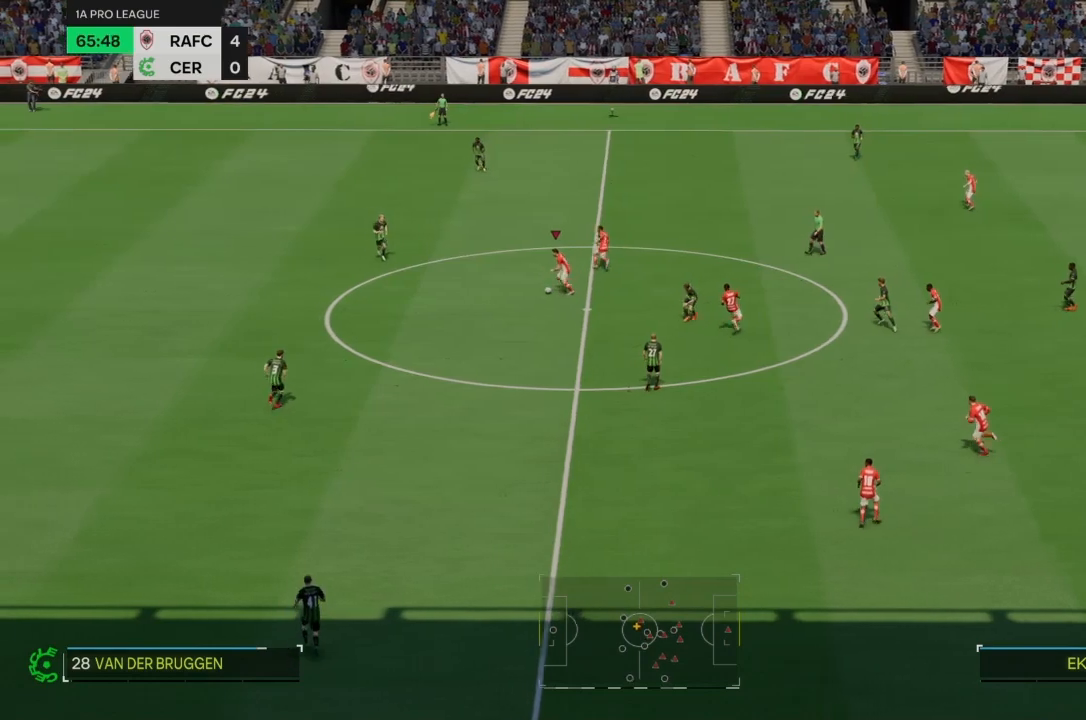
{"buttons": [], "left_stick": "down-left", "right_stick": "center", "events": [[300, "left_stick", "down-left"]]}
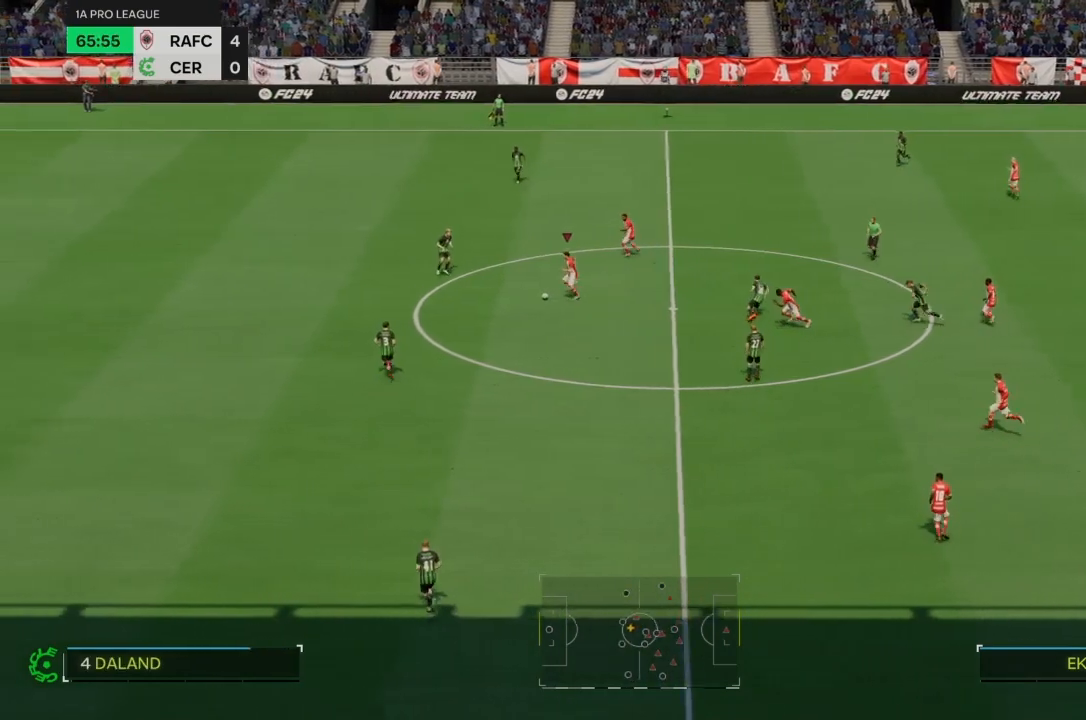
{"buttons": [], "left_stick": "down-left", "right_stick": "center", "events": []}
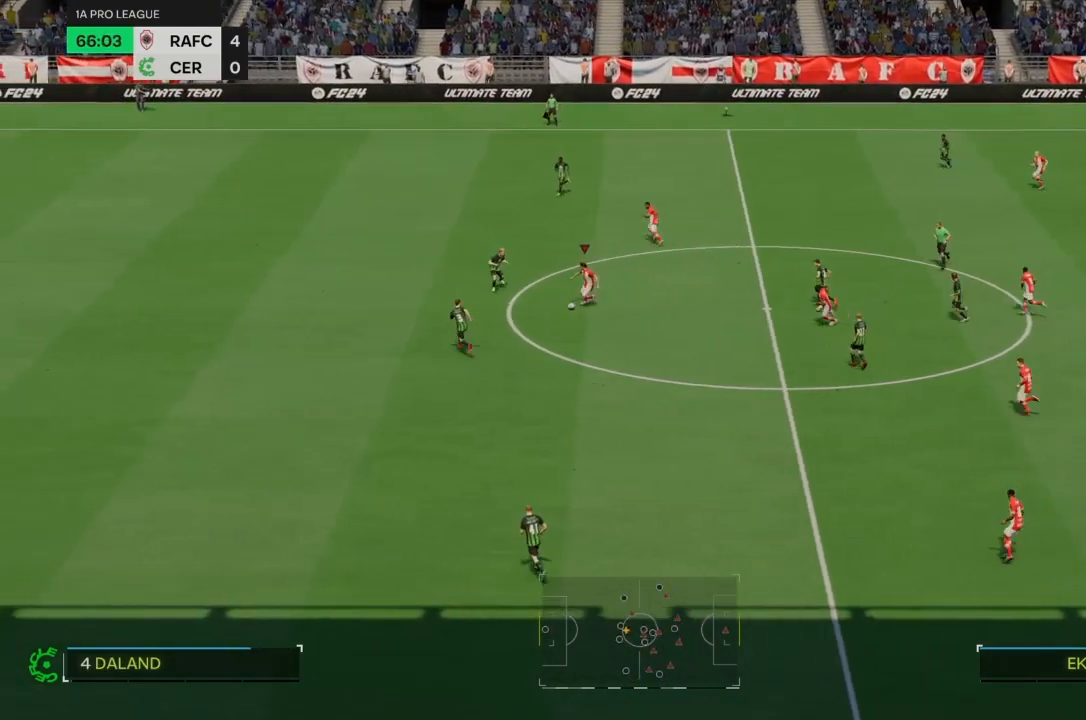
{"buttons": [], "left_stick": "down-left", "right_stick": "down", "events": [[200, "right_stick", "down"]]}